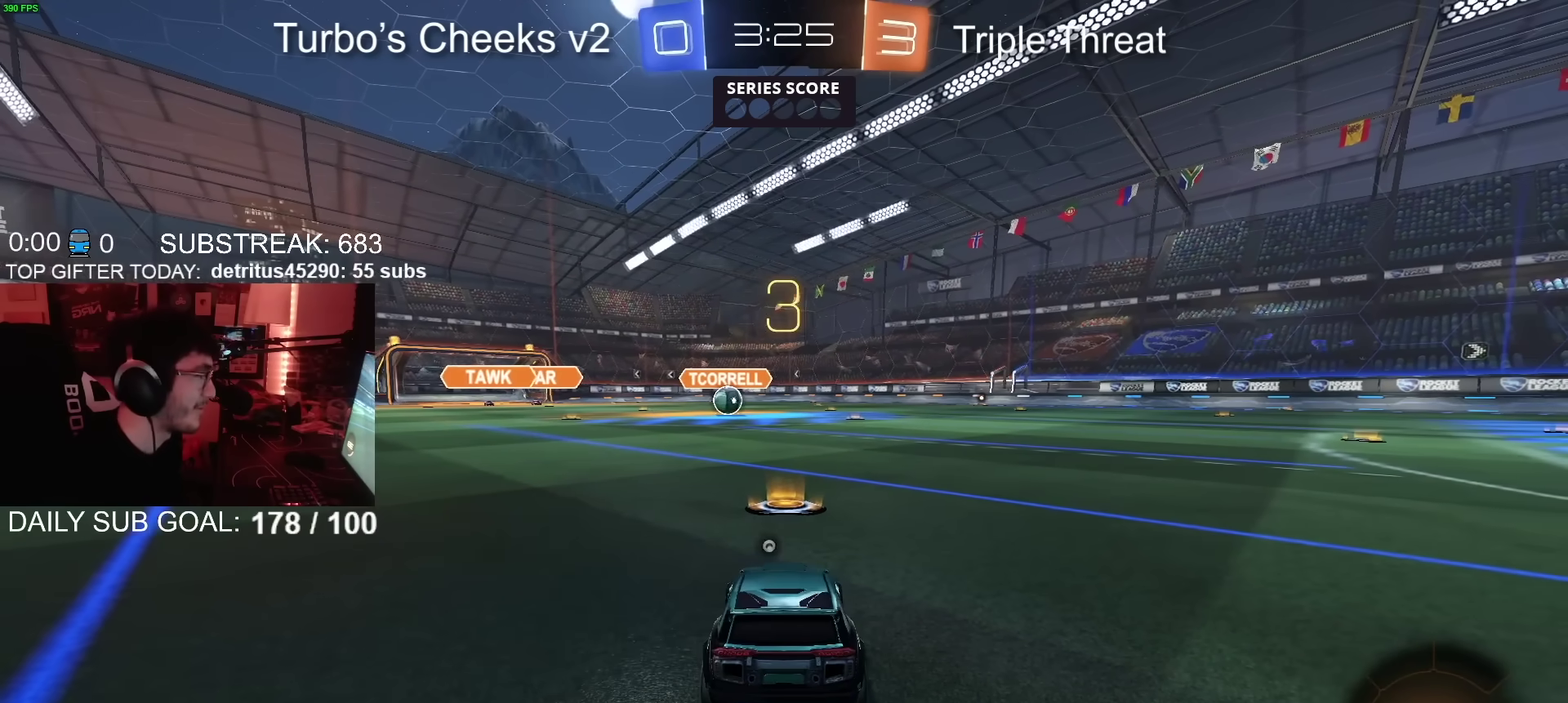
Gameplay with a controller (PlayStation layout); each line is a JSON object with the inputs held at the frame after it. "events" lists button and stick changes between this image and that frame as [ms after this image, input, new state], when the widget could be followed in between. Not read: L1 R1.
{"buttons": ["CIRCLE", "R2"], "left_stick": "center", "right_stick": "center", "events": [[101, "CIRCLE", "down"], [134, "R2", "down"]]}
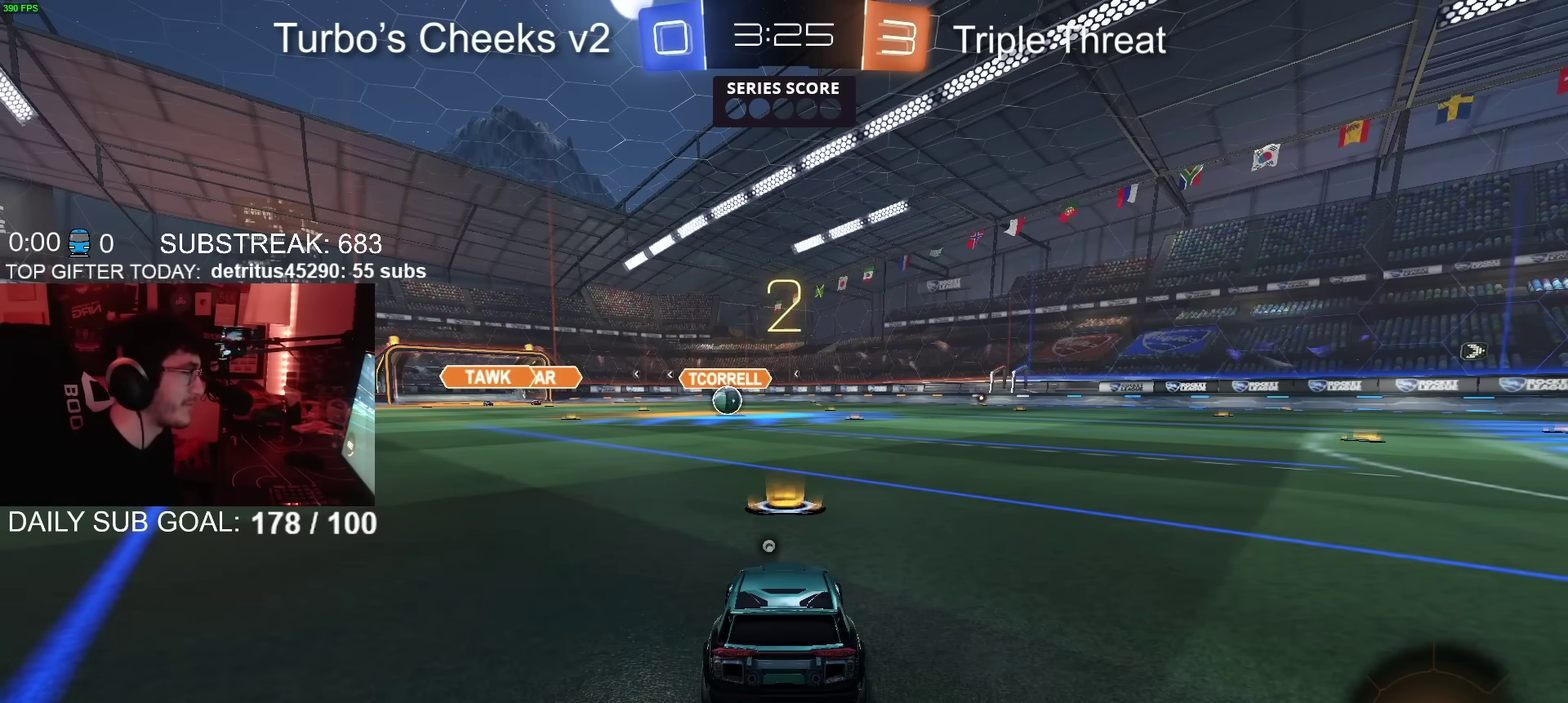
{"buttons": ["CIRCLE", "R2"], "left_stick": "center", "right_stick": "center", "events": []}
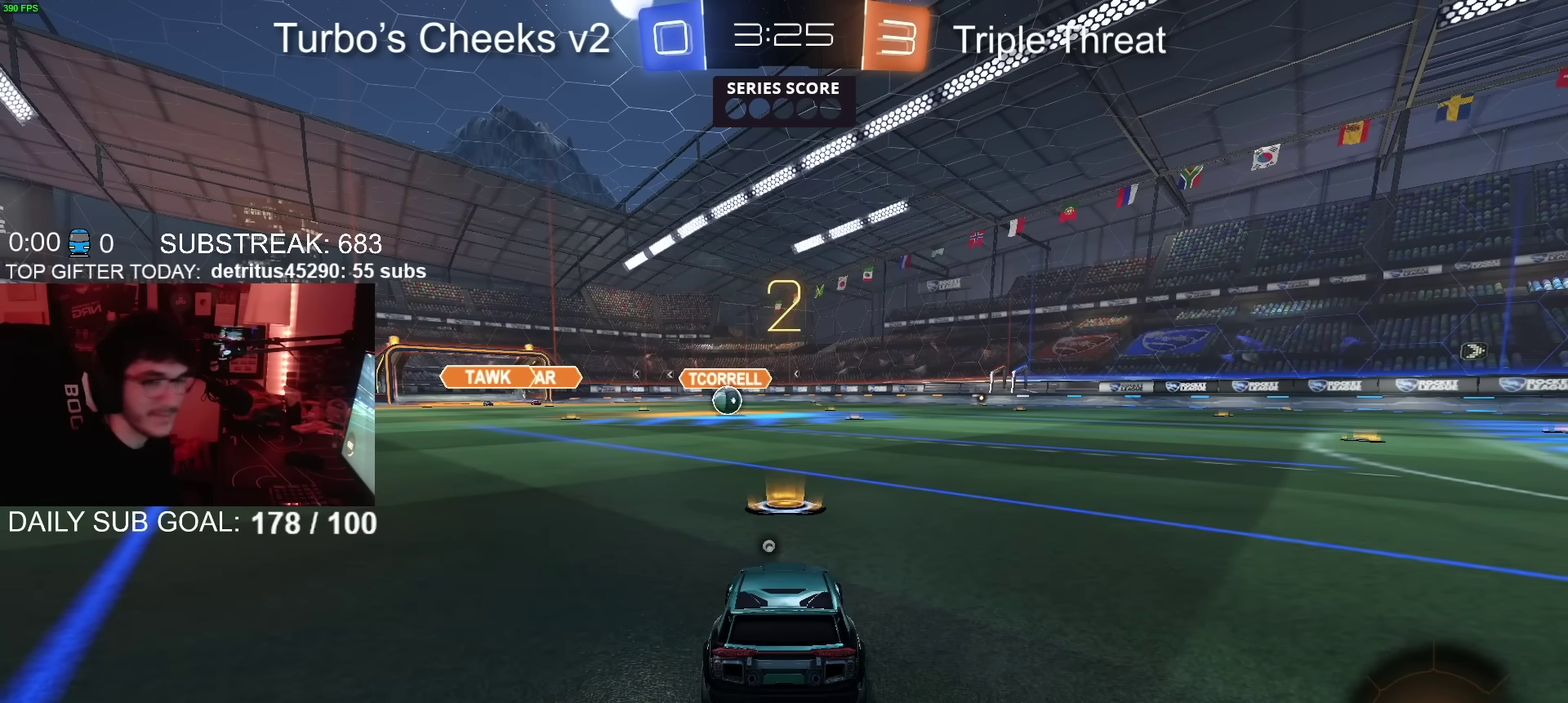
{"buttons": ["CIRCLE", "R2"], "left_stick": "center", "right_stick": "center", "events": []}
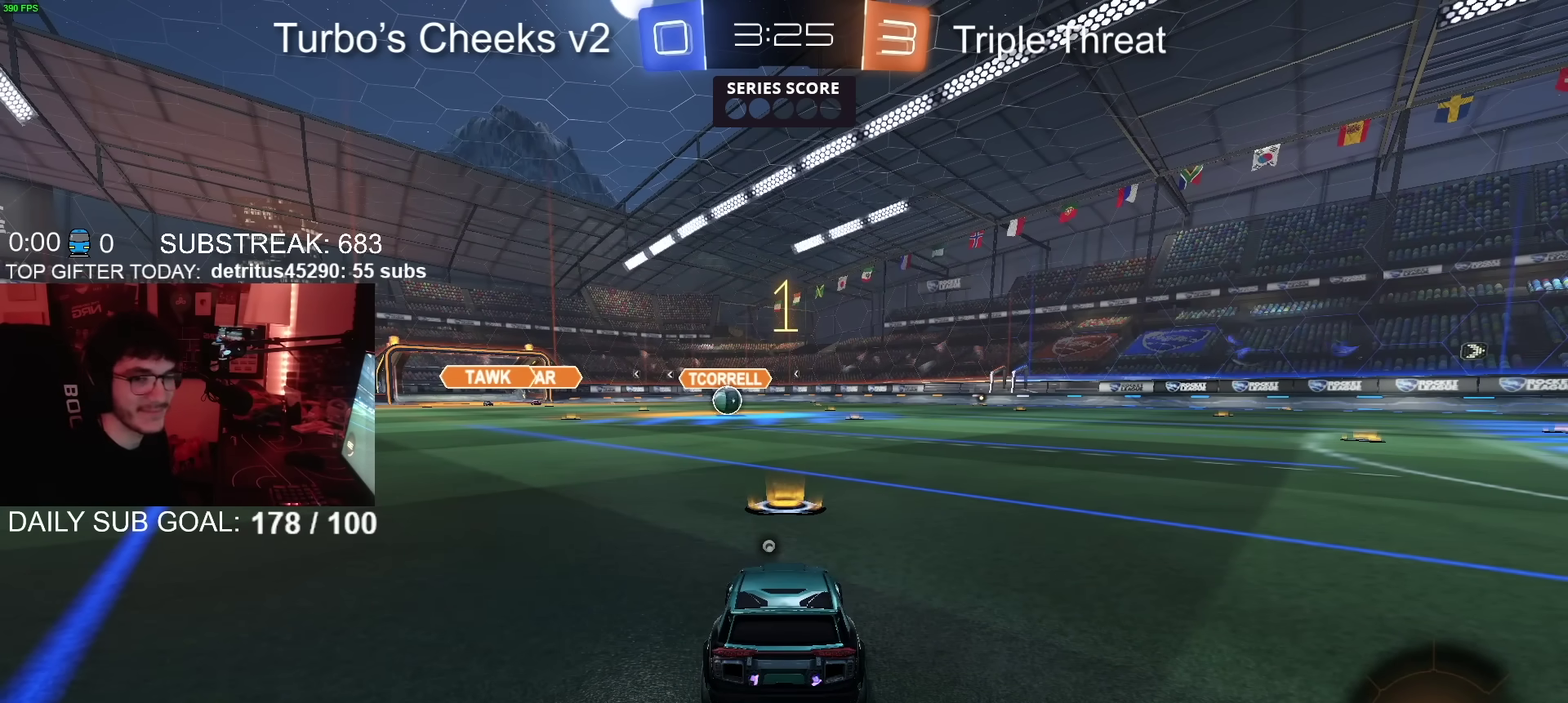
{"buttons": ["CIRCLE", "R2"], "left_stick": "left", "right_stick": "center", "events": [[17, "left_stick", "left"], [100, "left_stick", "center"], [200, "left_stick", "left"], [267, "left_stick", "center"], [500, "left_stick", "left"]]}
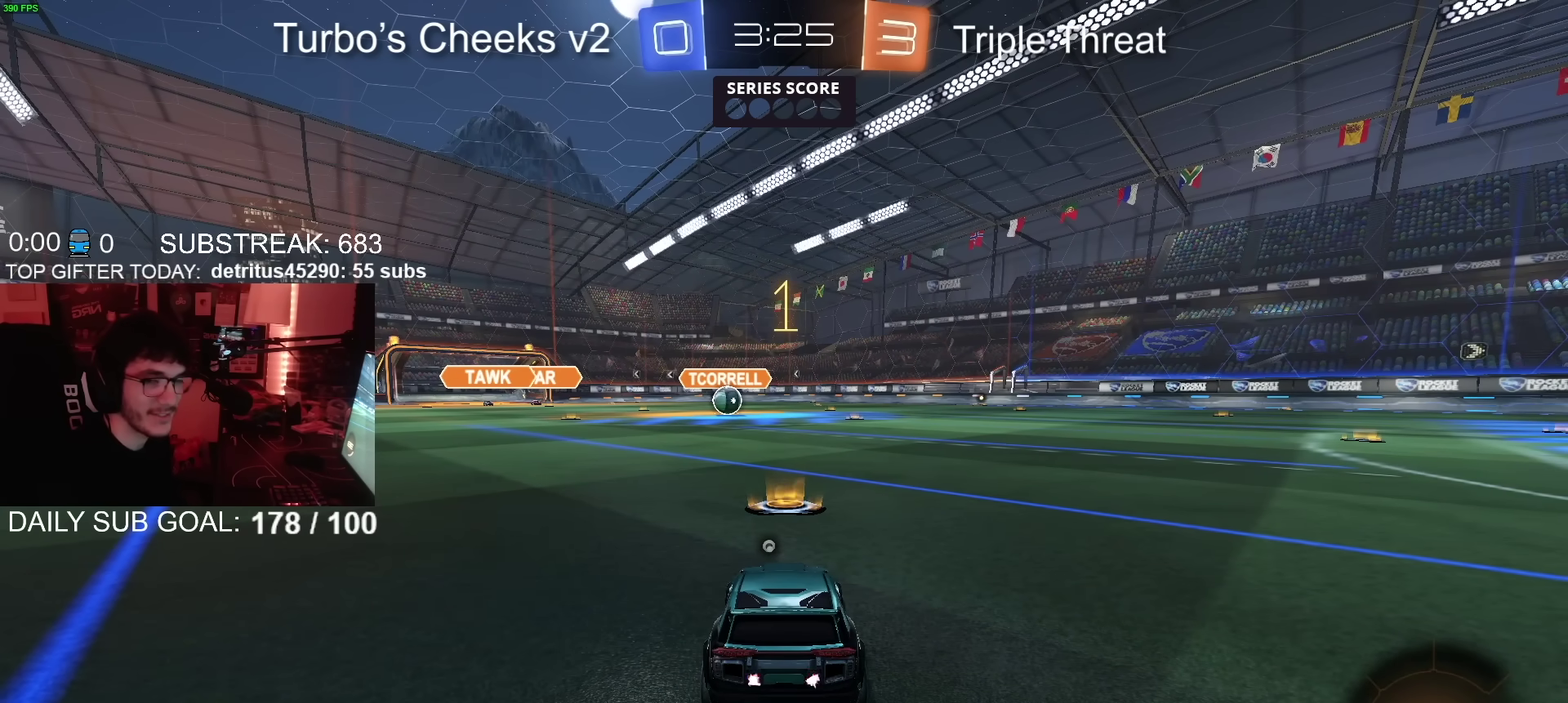
{"buttons": ["CIRCLE", "R2"], "left_stick": "down-left", "right_stick": "center", "events": [[84, "left_stick", "center"], [484, "left_stick", "down-left"]]}
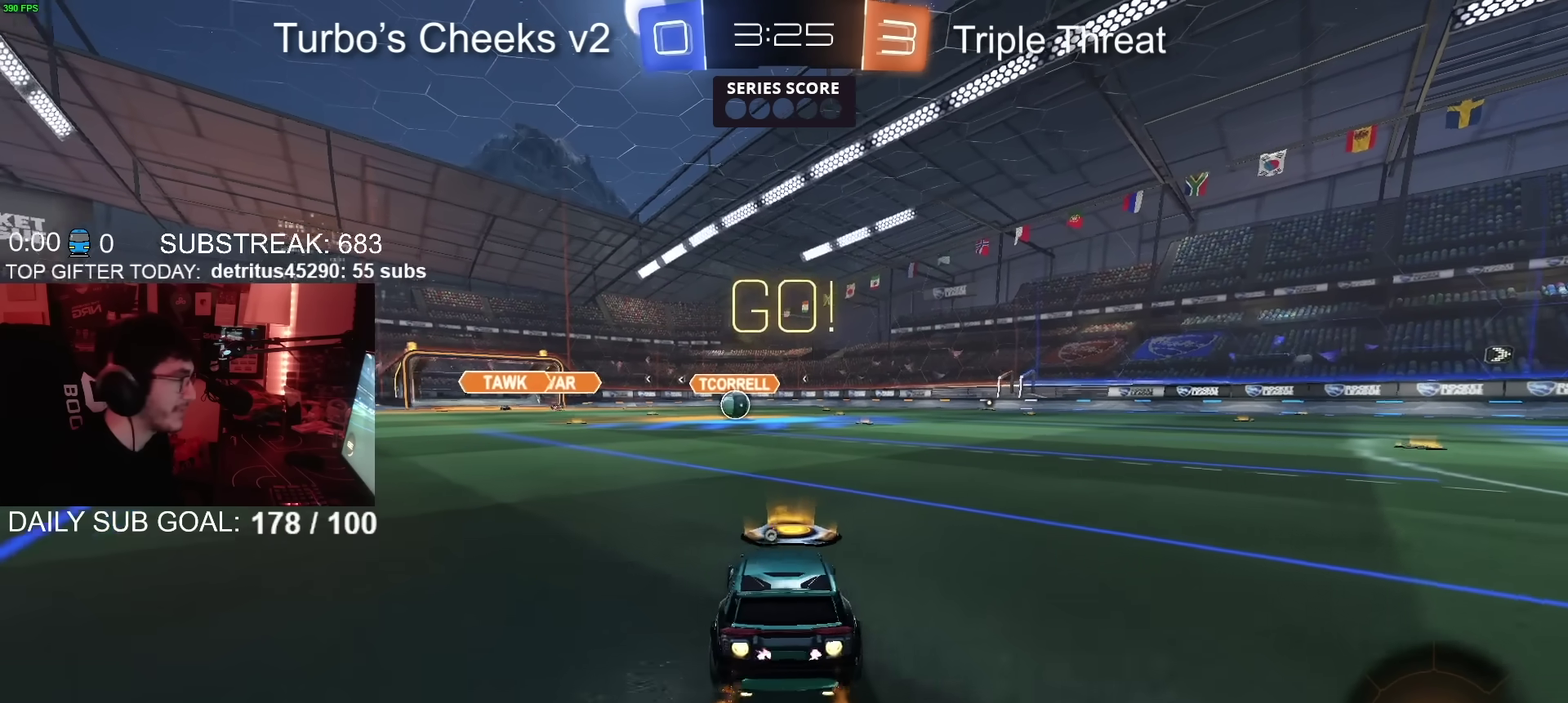
{"buttons": ["CIRCLE", "R2"], "left_stick": "down", "right_stick": "center", "events": [[50, "CROSS", "down"], [117, "CROSS", "up"], [117, "left_stick", "up-right"], [167, "CROSS", "down"], [183, "TRIANGLE", "down"], [200, "left_stick", "down"], [300, "CROSS", "up"], [334, "TRIANGLE", "up"]]}
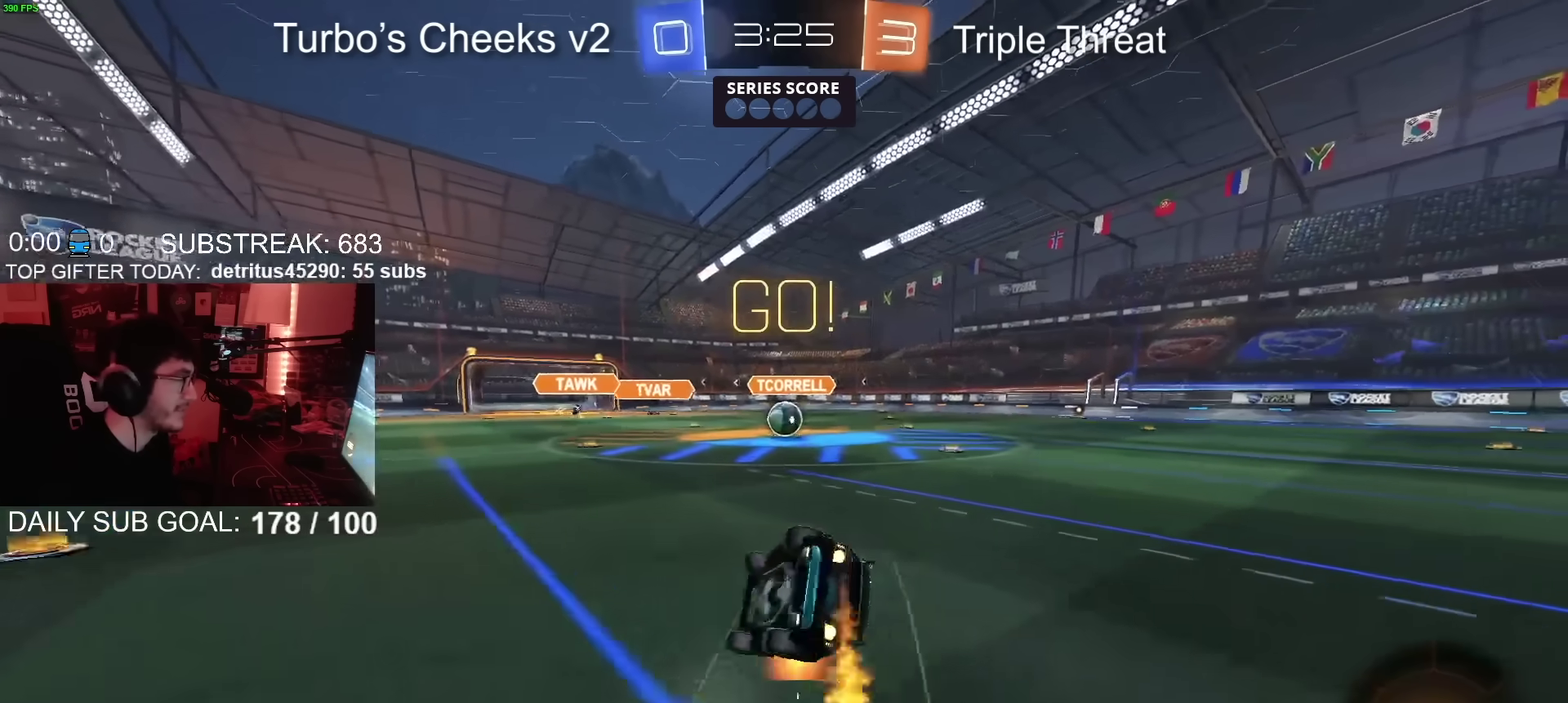
{"buttons": ["CIRCLE", "R2"], "left_stick": "down-right", "right_stick": "center"}
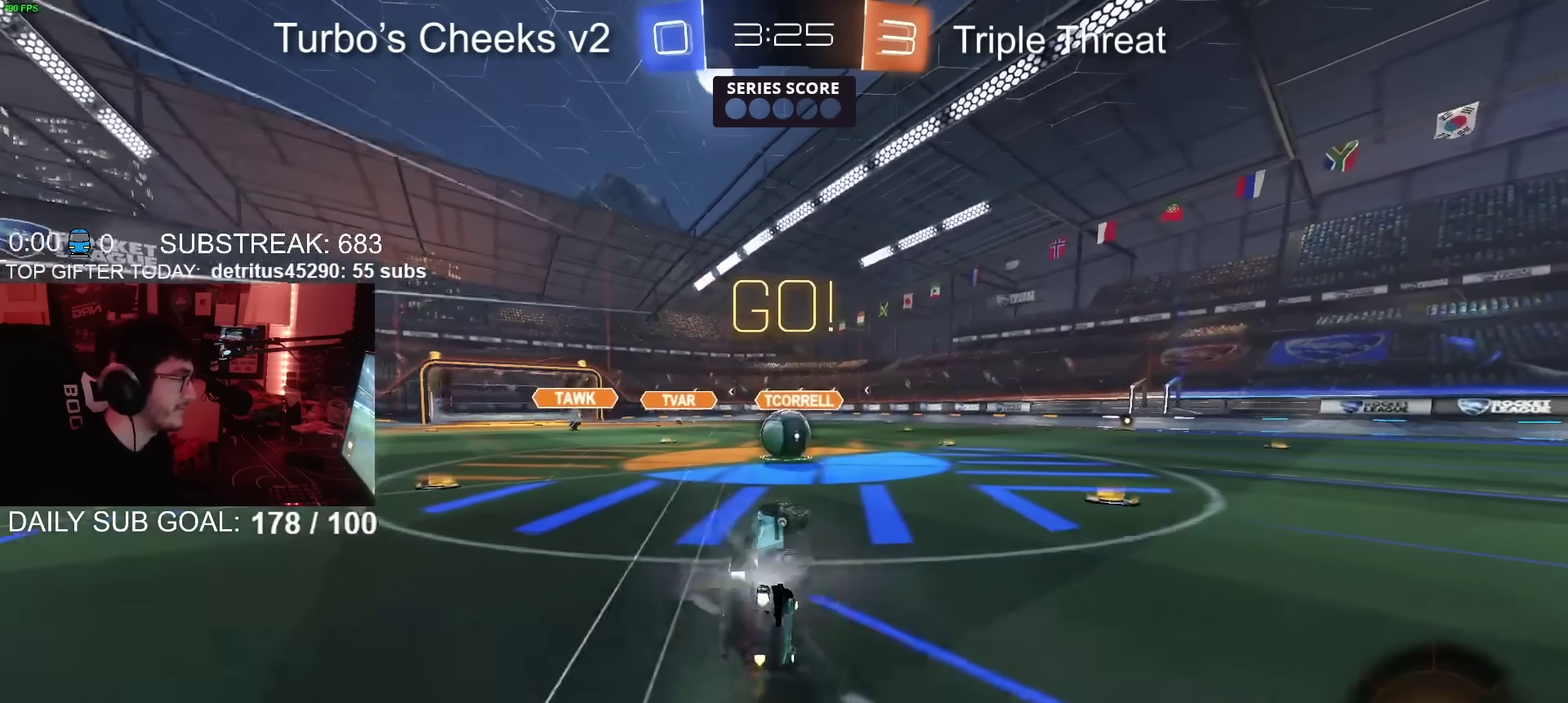
{"buttons": ["R2"], "left_stick": "up-left", "right_stick": "center"}
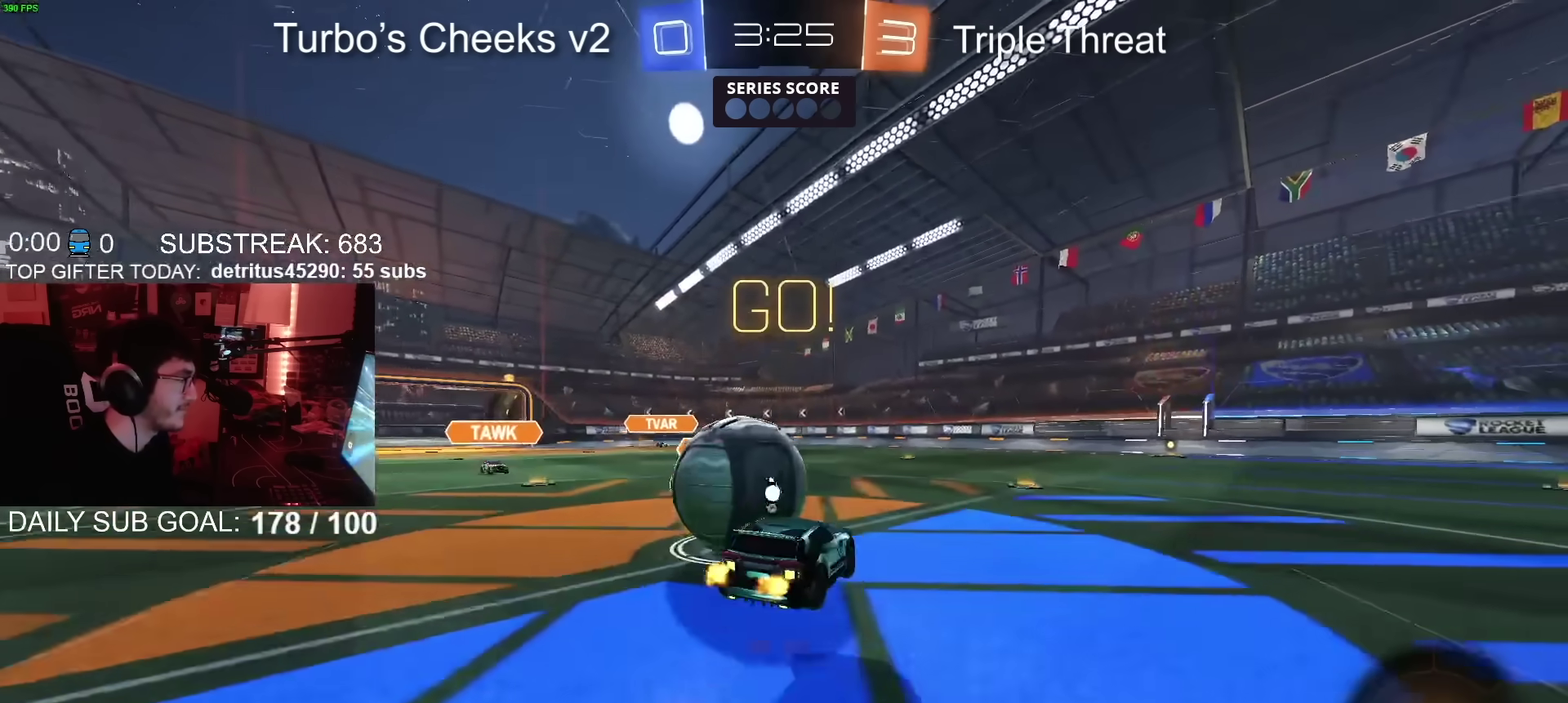
{"buttons": ["R2"], "left_stick": "down-left", "right_stick": "center", "events": [[67, "CROSS", "down"], [84, "SQUARE", "down"], [84, "left_stick", "left"], [101, "TRIANGLE", "down"], [134, "CROSS", "up"], [217, "left_stick", "down-left"], [301, "left_stick", "up-right"], [367, "SQUARE", "up"], [367, "TRIANGLE", "up"], [384, "left_stick", "down"], [451, "left_stick", "down-left"]]}
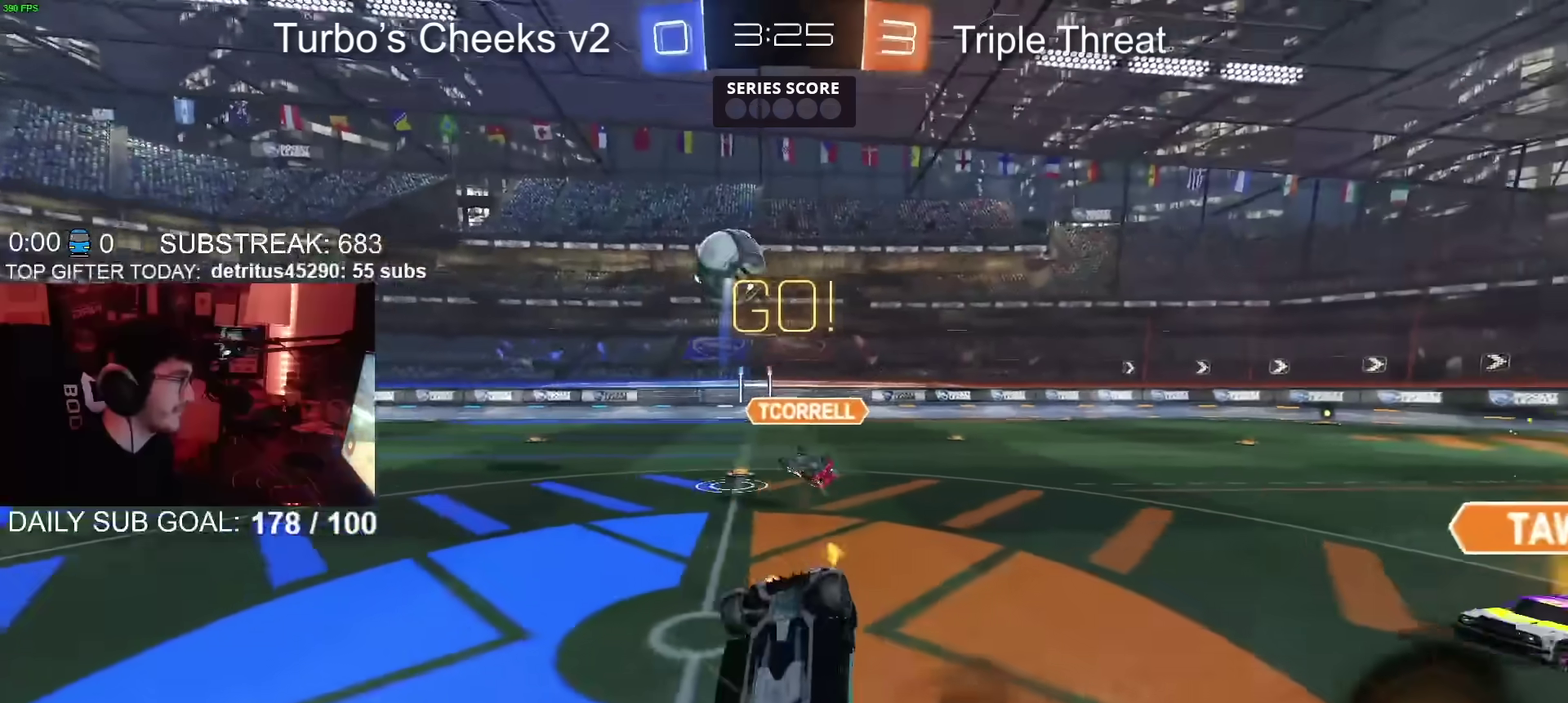
{"buttons": ["R2"], "left_stick": "down-left", "right_stick": "center", "events": []}
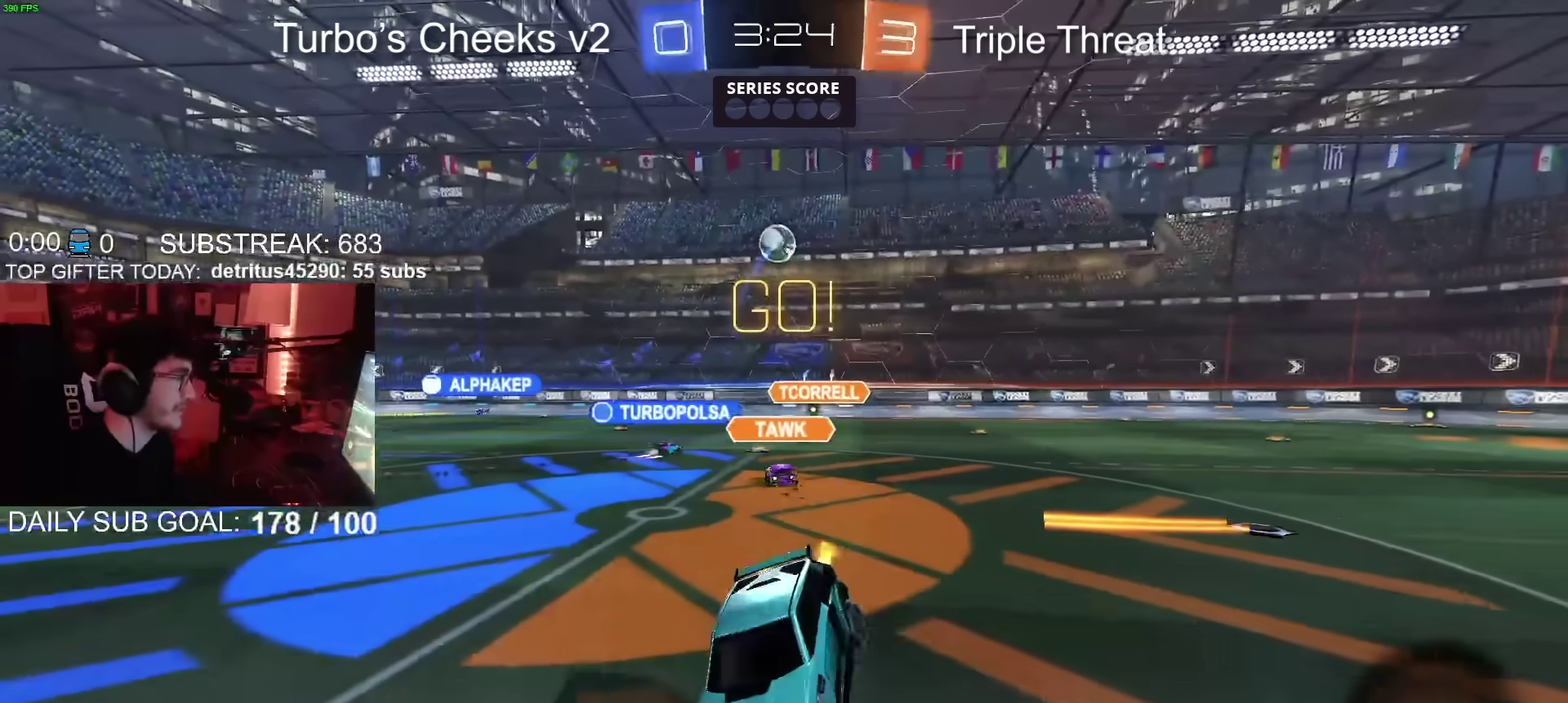
{"buttons": ["R2"], "left_stick": "center", "right_stick": "center", "events": [[167, "left_stick", "center"], [267, "left_stick", "up-right"], [351, "left_stick", "center"]]}
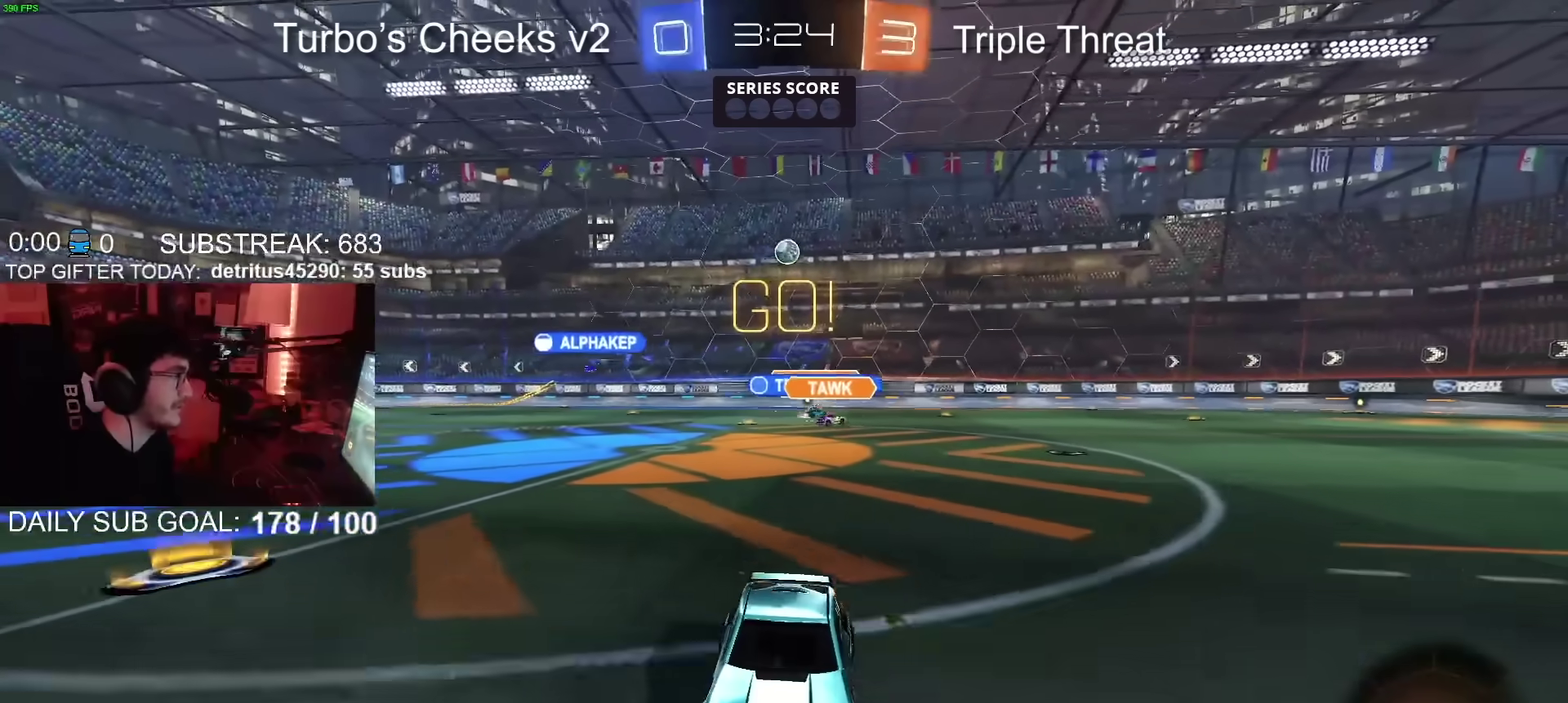
{"buttons": ["R2"], "left_stick": "down-right", "right_stick": "center", "events": [[67, "CROSS", "down"], [67, "left_stick", "up-right"], [117, "CROSS", "up"], [167, "CROSS", "down"], [234, "left_stick", "down"], [351, "CROSS", "up"], [501, "left_stick", "down-right"]]}
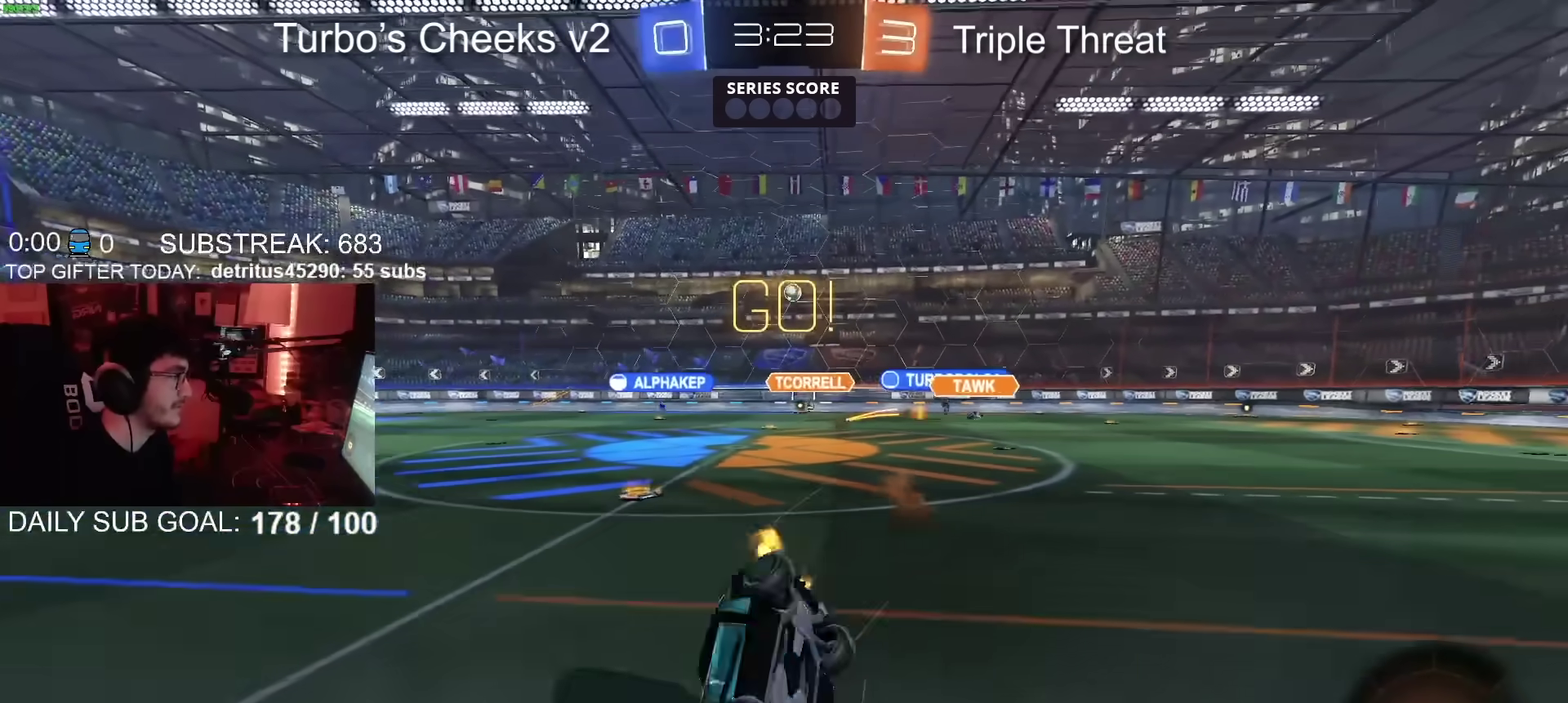
{"buttons": ["R2"], "left_stick": "down-right", "right_stick": "center"}
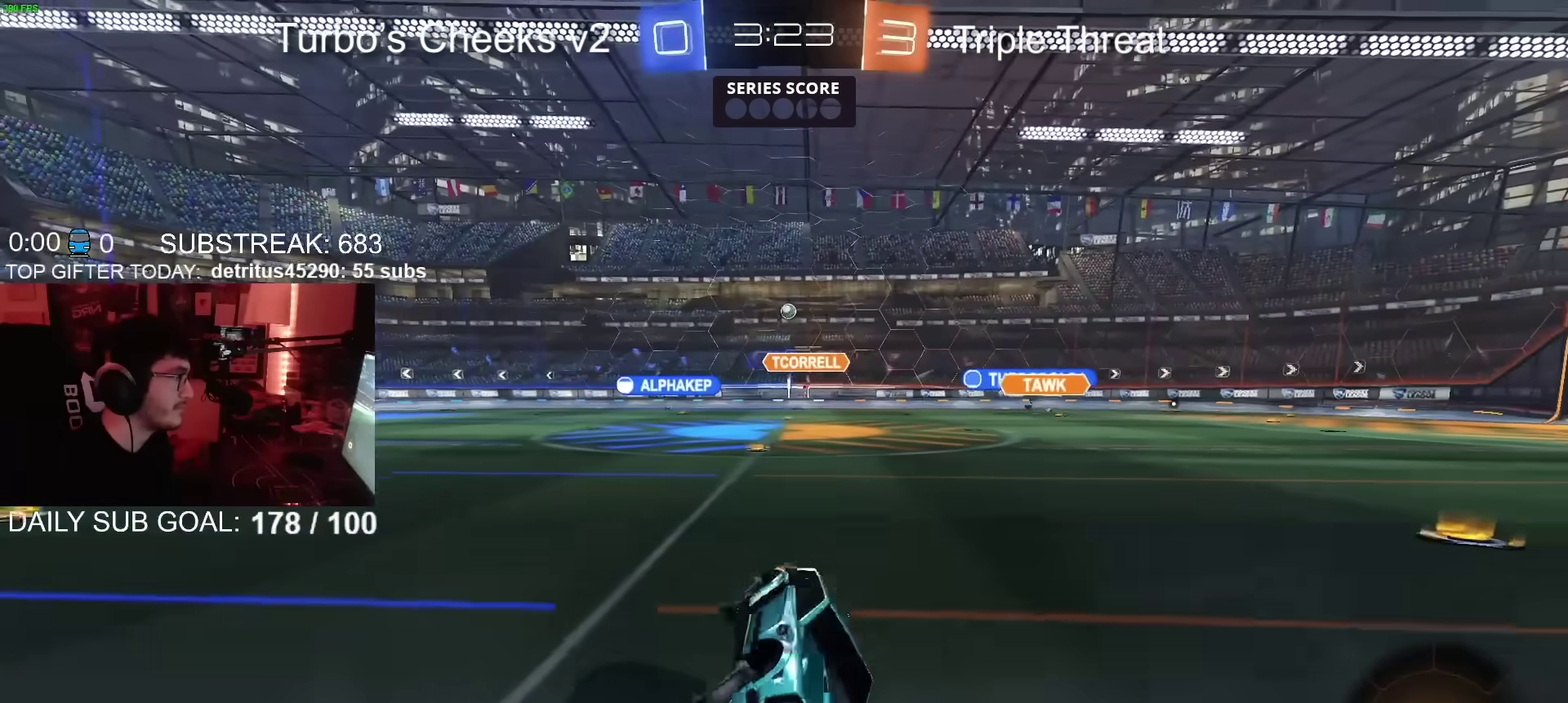
{"buttons": ["R2"], "left_stick": "left", "right_stick": "center"}
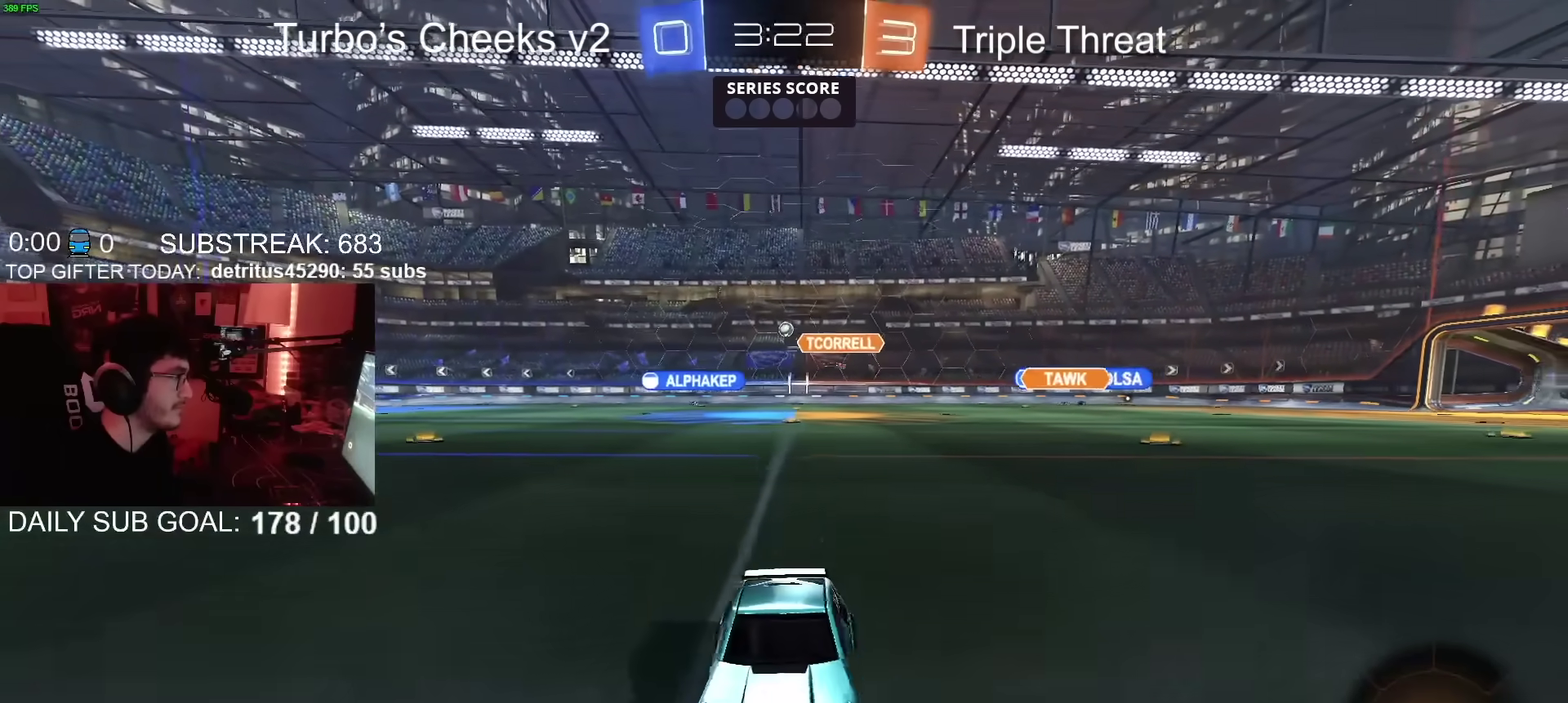
{"buttons": ["R2"], "left_stick": "left", "right_stick": "center", "events": [[300, "left_stick", "center"], [434, "left_stick", "left"]]}
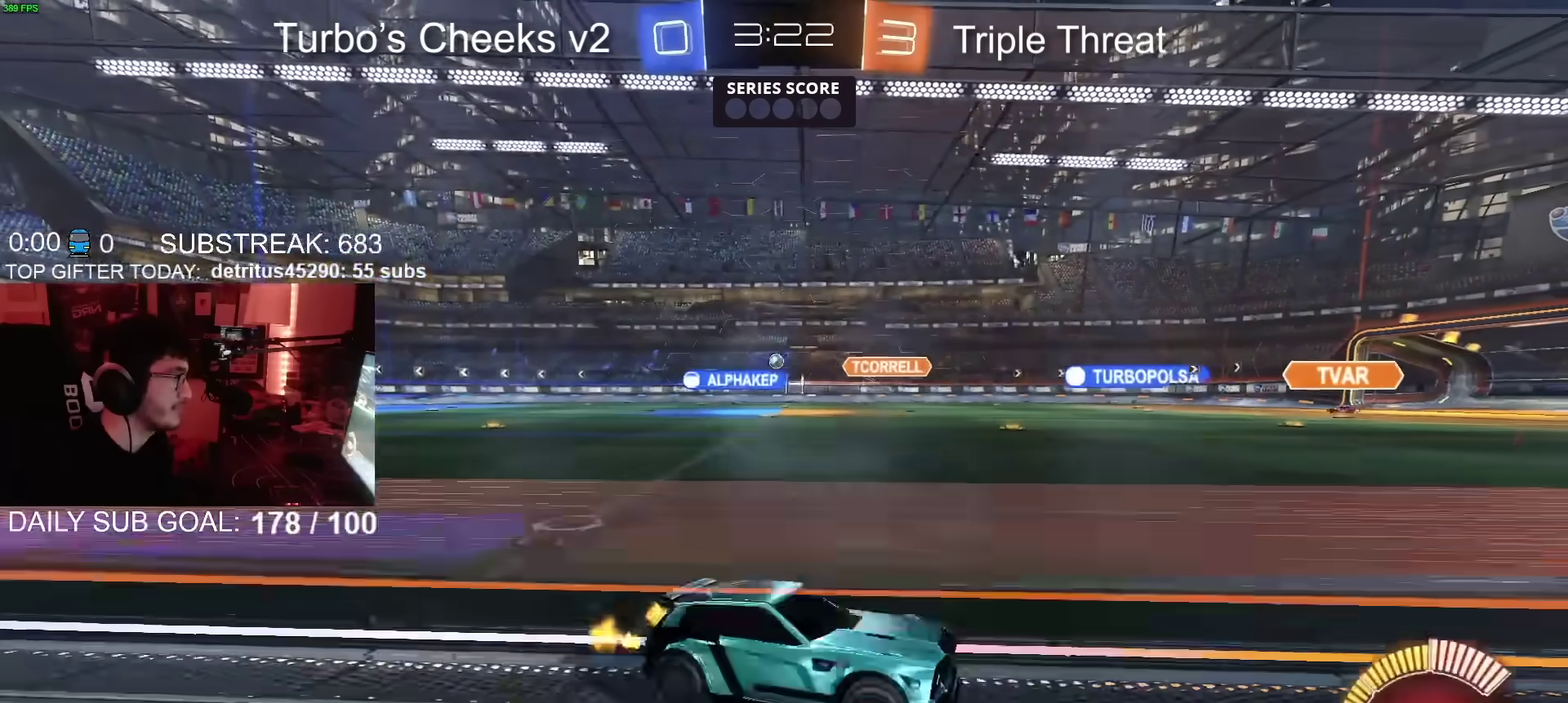
{"buttons": ["CIRCLE", "R2"], "left_stick": "left", "right_stick": "center", "events": [[184, "left_stick", "center"], [200, "CIRCLE", "down"], [484, "left_stick", "left"]]}